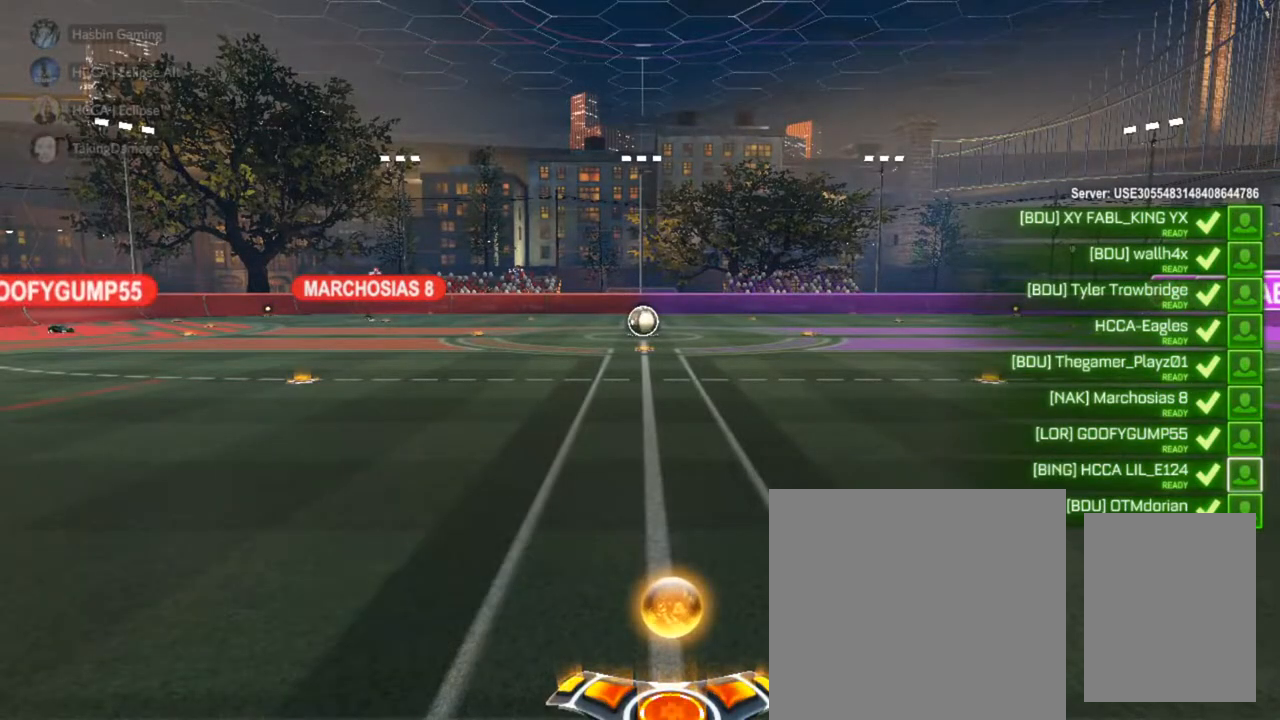
Gameplay with a controller (PlayStation layout); each line is a JSON object with the inputs held at the frame after it. "events" lists button and stick changes between this image and that frame as [ms after this image, input, new state], when the widget could be followed in between.
{"buttons": [], "left_stick": "center", "right_stick": "center", "events": [[67, "left_stick", "down-left"], [267, "left_stick", "center"]]}
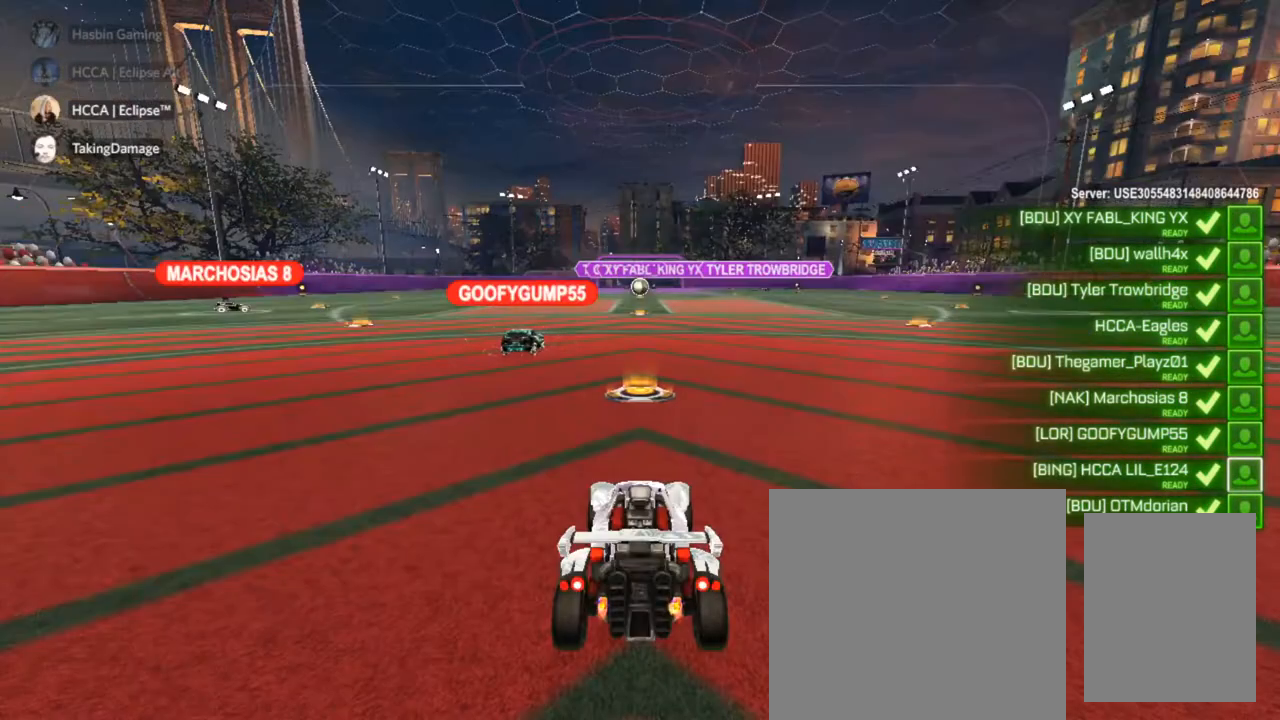
{"buttons": [], "left_stick": "center", "right_stick": "center", "events": []}
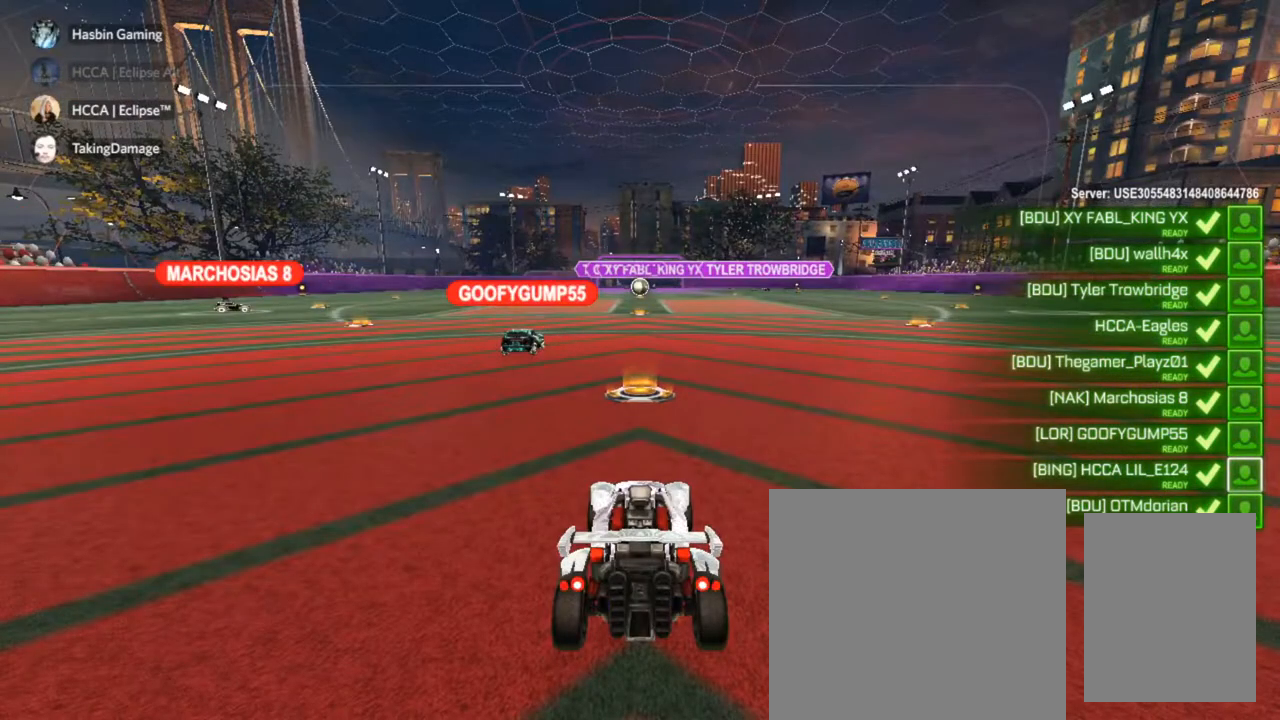
{"buttons": [], "left_stick": "center", "right_stick": "center", "events": []}
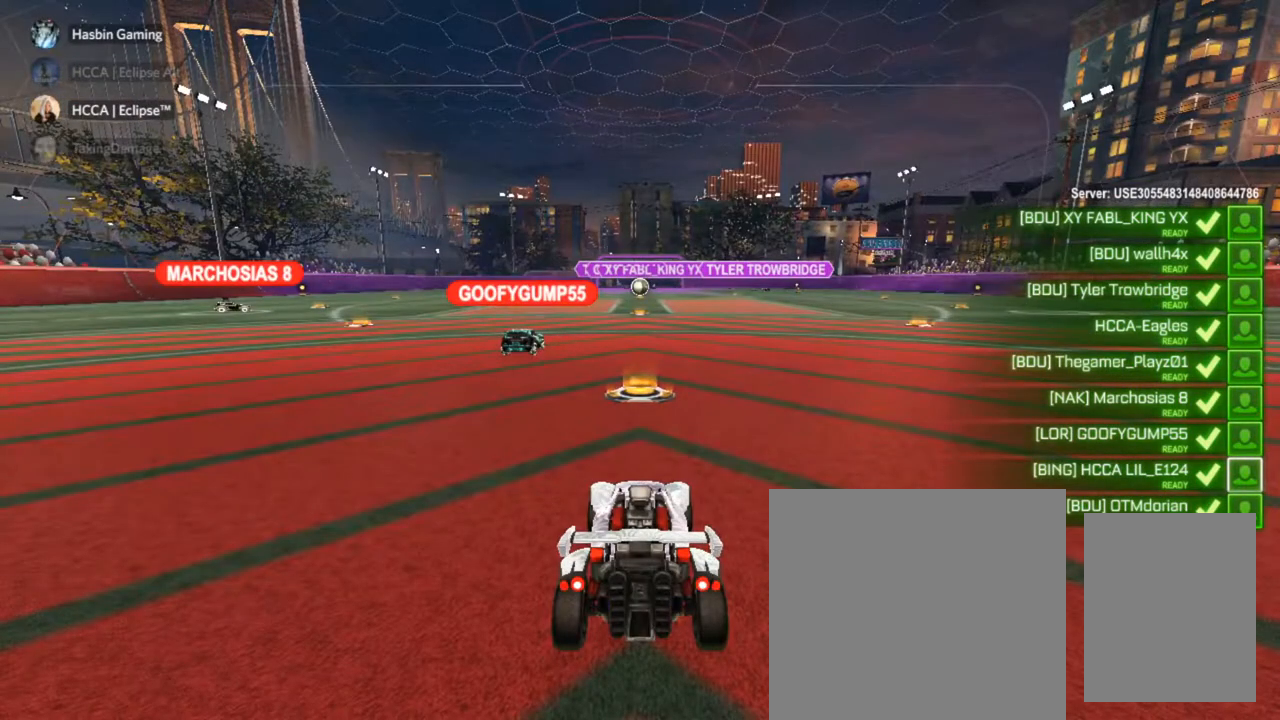
{"buttons": [], "left_stick": "center", "right_stick": "center", "events": []}
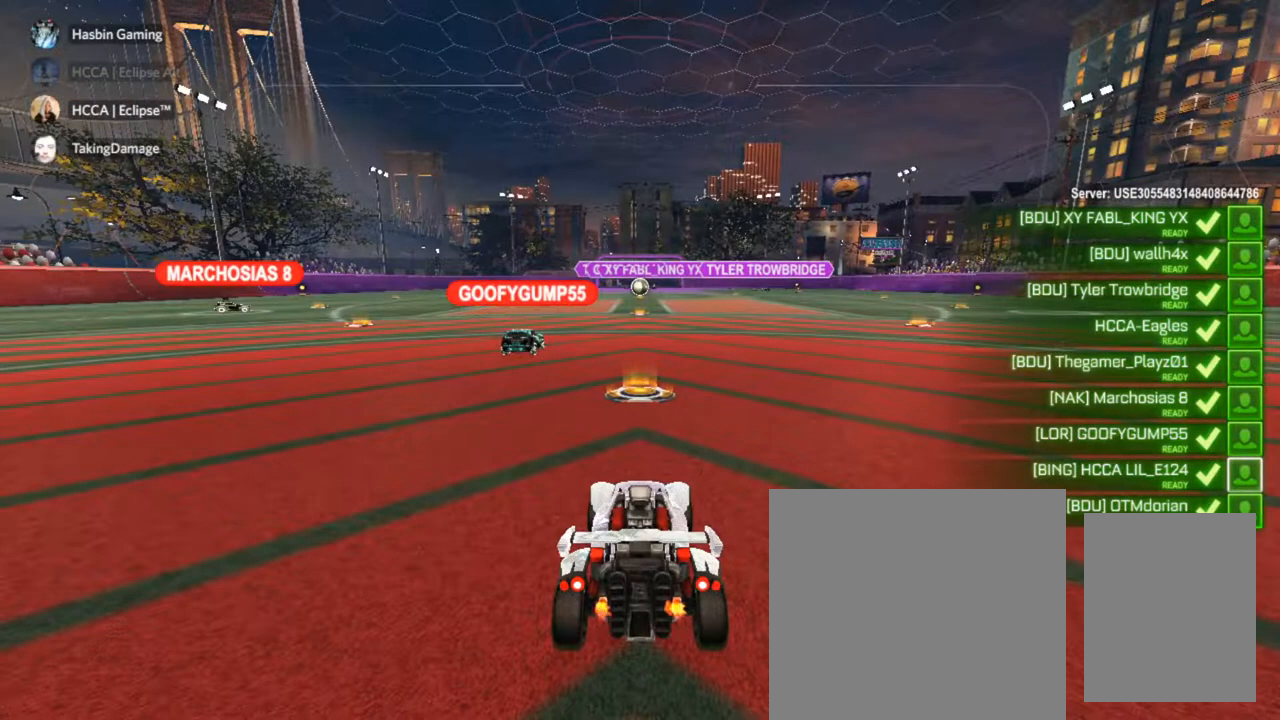
{"buttons": [], "left_stick": "center", "right_stick": "center", "events": []}
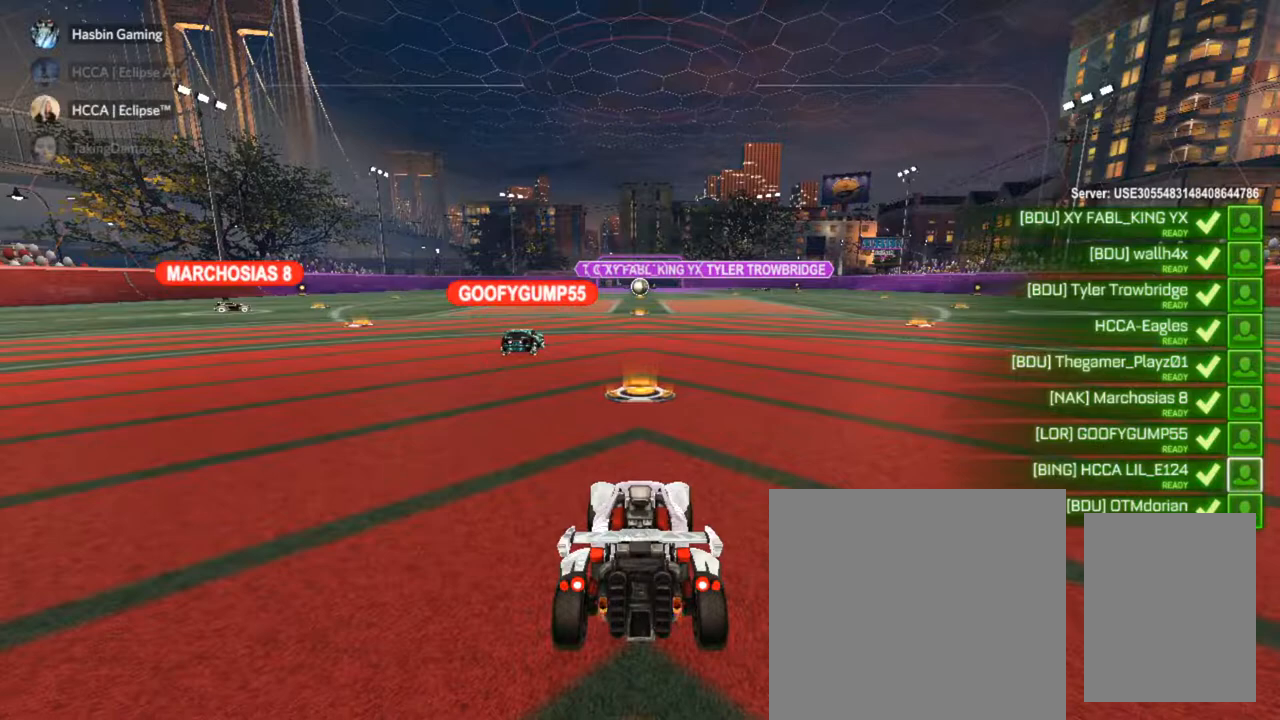
{"buttons": [], "left_stick": "center", "right_stick": "center", "events": []}
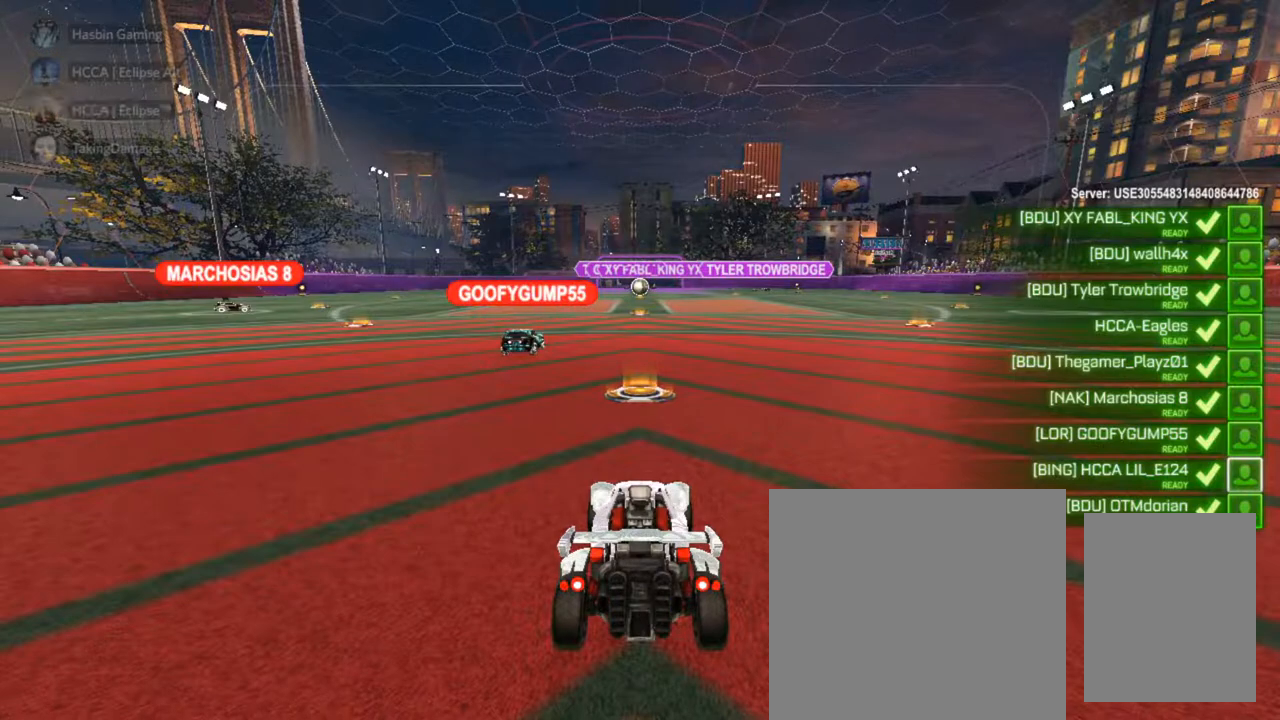
{"buttons": ["R2"], "left_stick": "center", "right_stick": "center", "events": [[150, "R2", "down"]]}
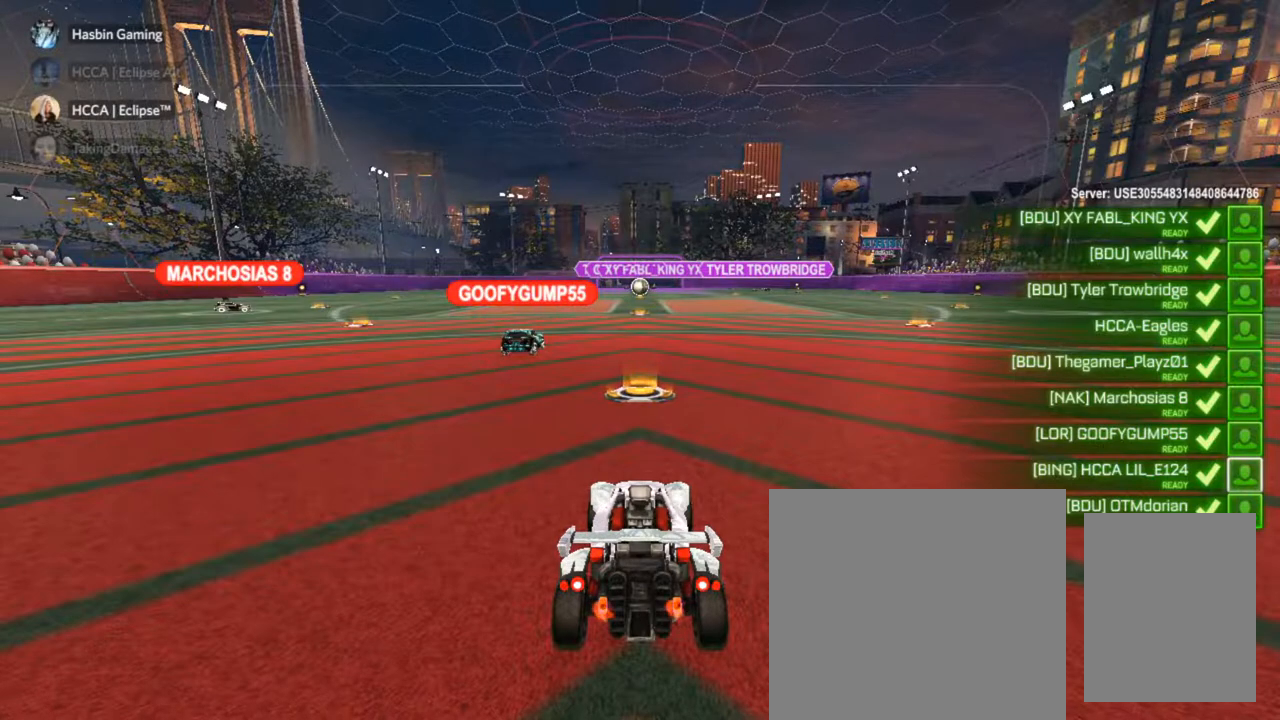
{"buttons": ["R2"], "left_stick": "down-left", "right_stick": "center", "events": [[50, "L3", "down"], [133, "L3", "up"], [200, "L3", "down"], [267, "L3", "up"], [333, "L3", "down"], [383, "L3", "up"], [400, "left_stick", "down-left"]]}
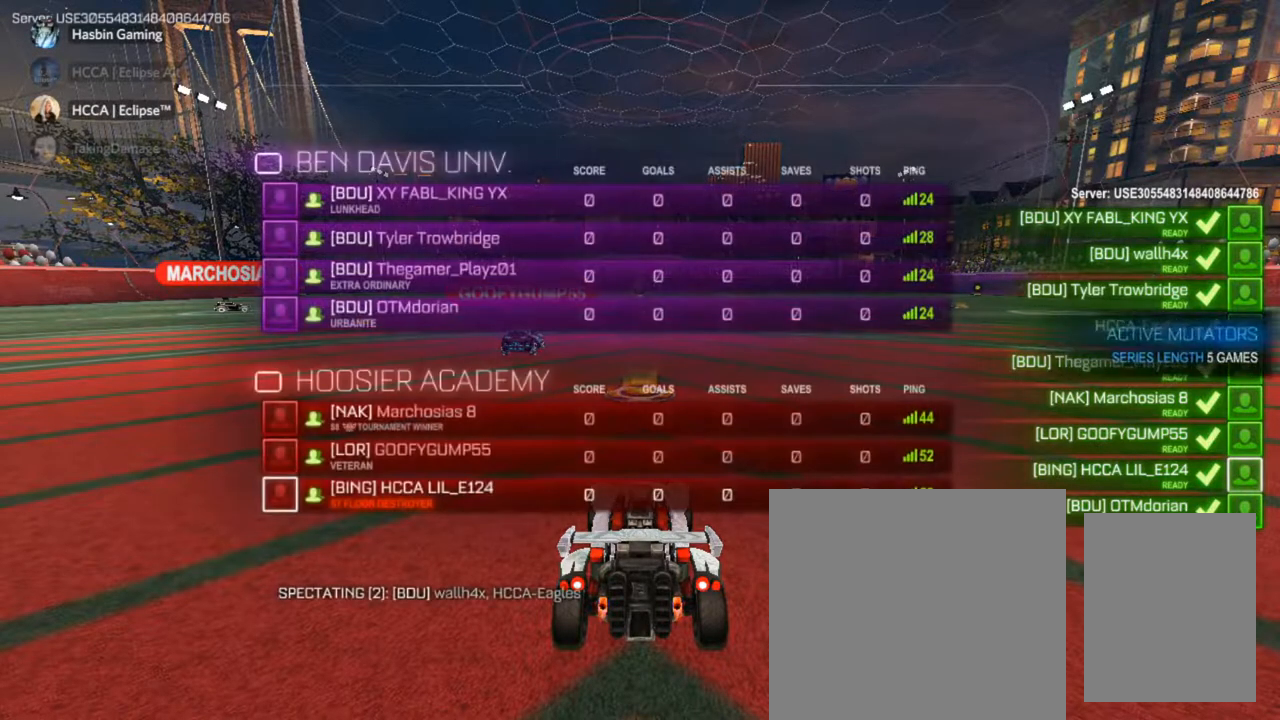
{"buttons": ["R2"], "left_stick": "center", "right_stick": "center", "events": [[67, "L3", "down"], [67, "left_stick", "center"], [150, "L3", "up"], [317, "L3", "down"], [383, "L3", "up"]]}
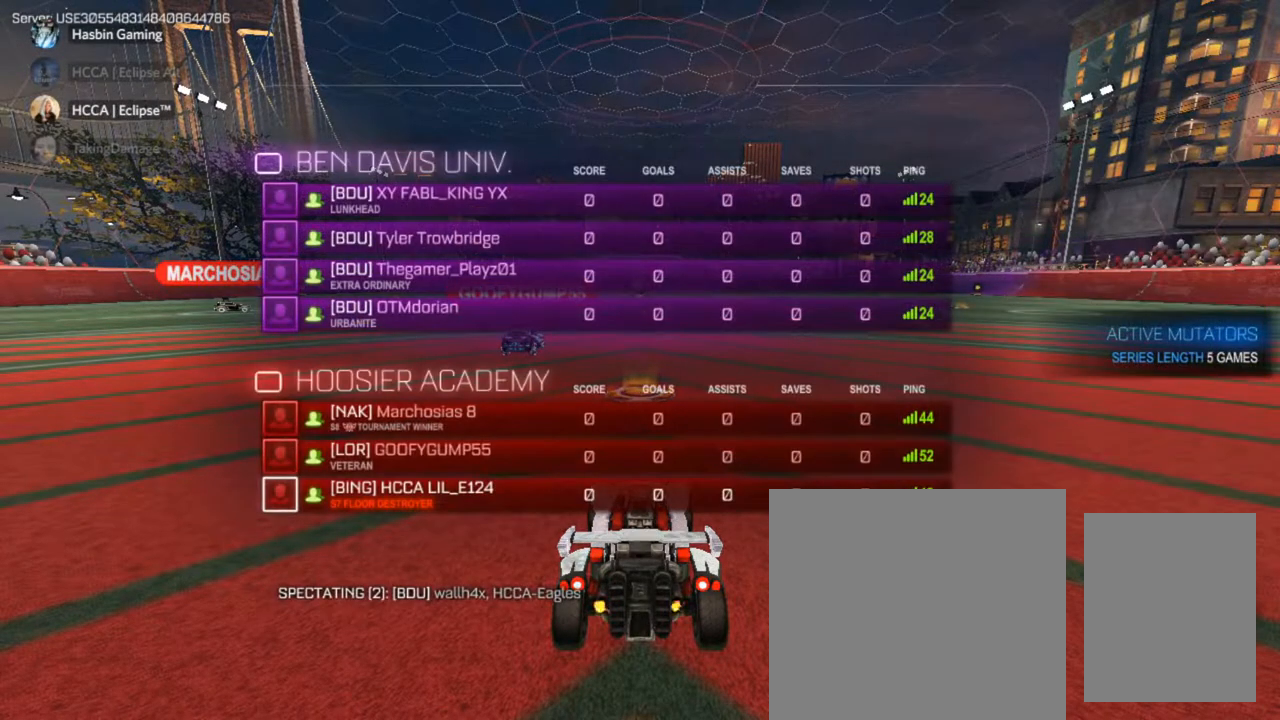
{"buttons": ["R2"], "left_stick": "center", "right_stick": "center", "events": [[133, "L3", "down"], [200, "L3", "up"], [333, "L3", "down"], [500, "L3", "up"]]}
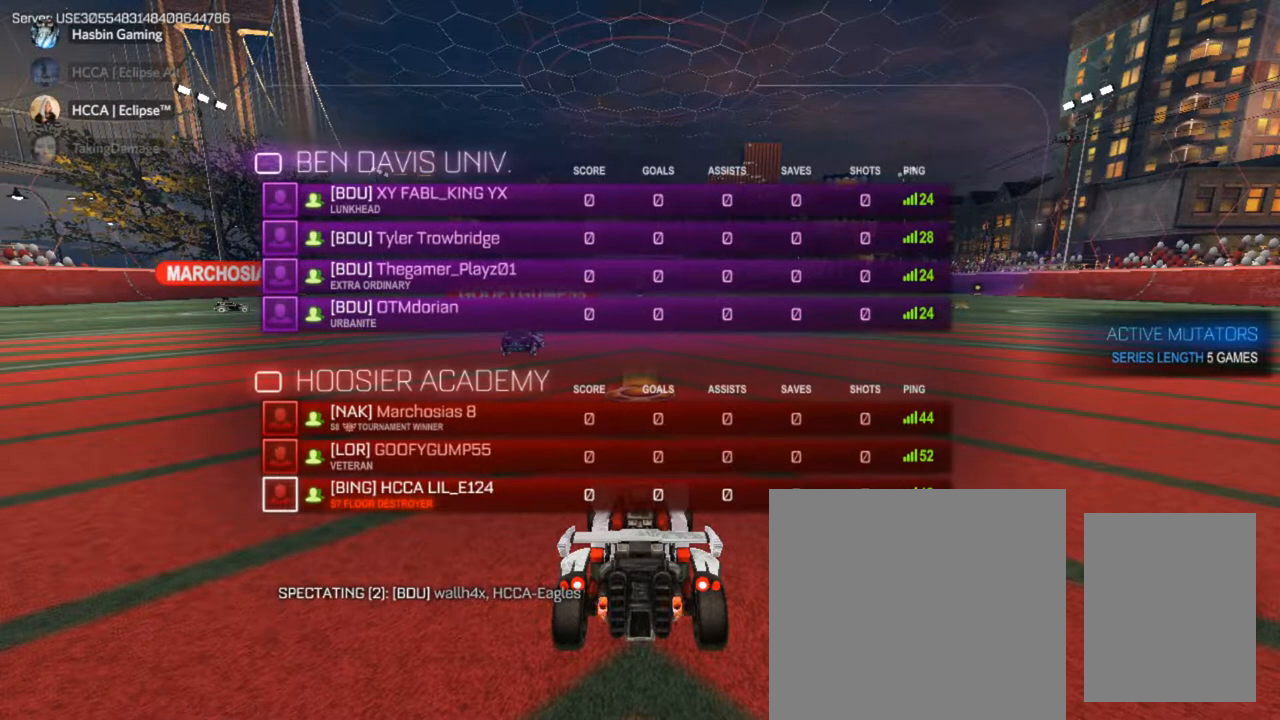
{"buttons": ["R2"], "left_stick": "center", "right_stick": "center", "events": []}
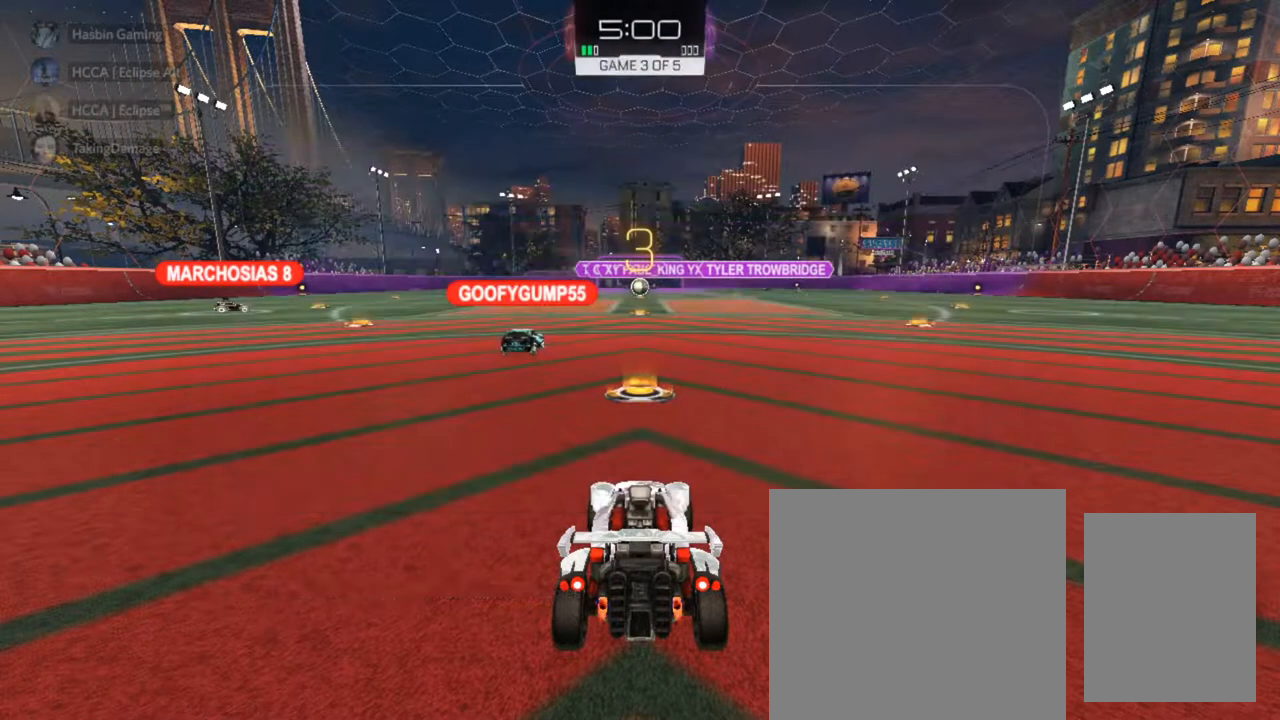
{"buttons": ["R2"], "left_stick": "left", "right_stick": "center", "events": [[17, "left_stick", "left"], [433, "L3", "down"], [483, "L3", "up"]]}
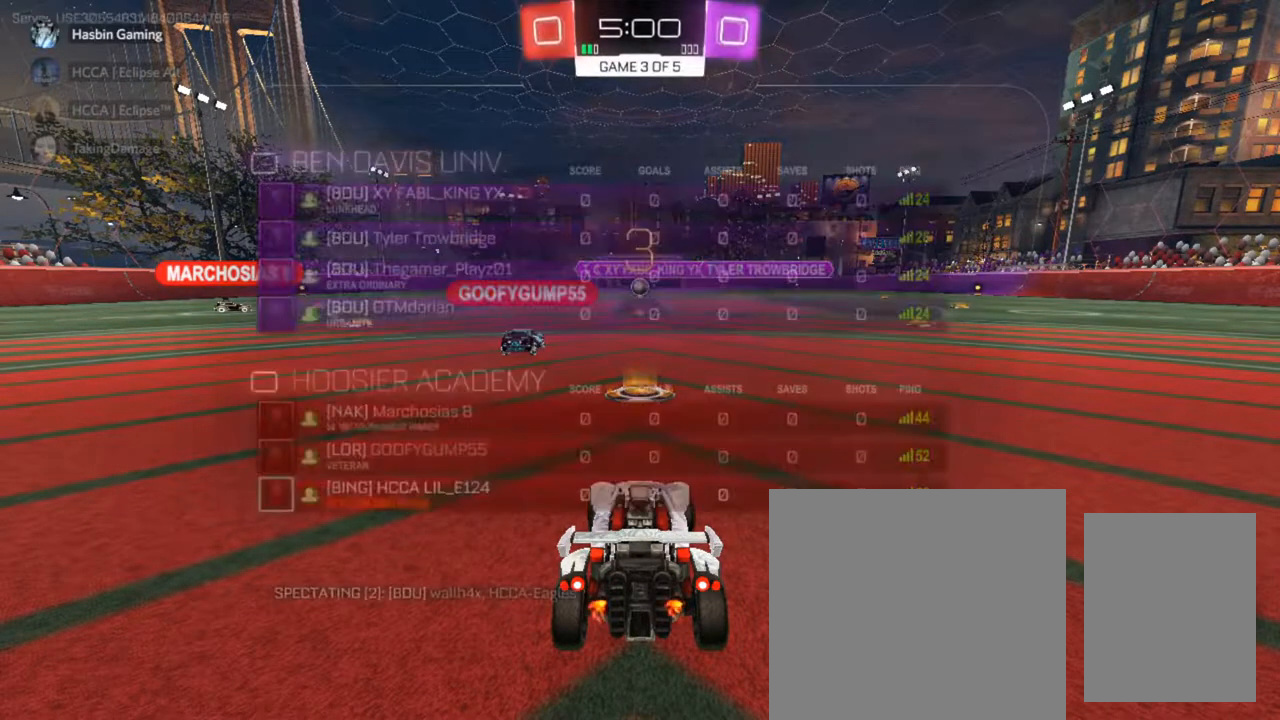
{"buttons": ["R2"], "left_stick": "center", "right_stick": "center", "events": [[67, "left_stick", "center"]]}
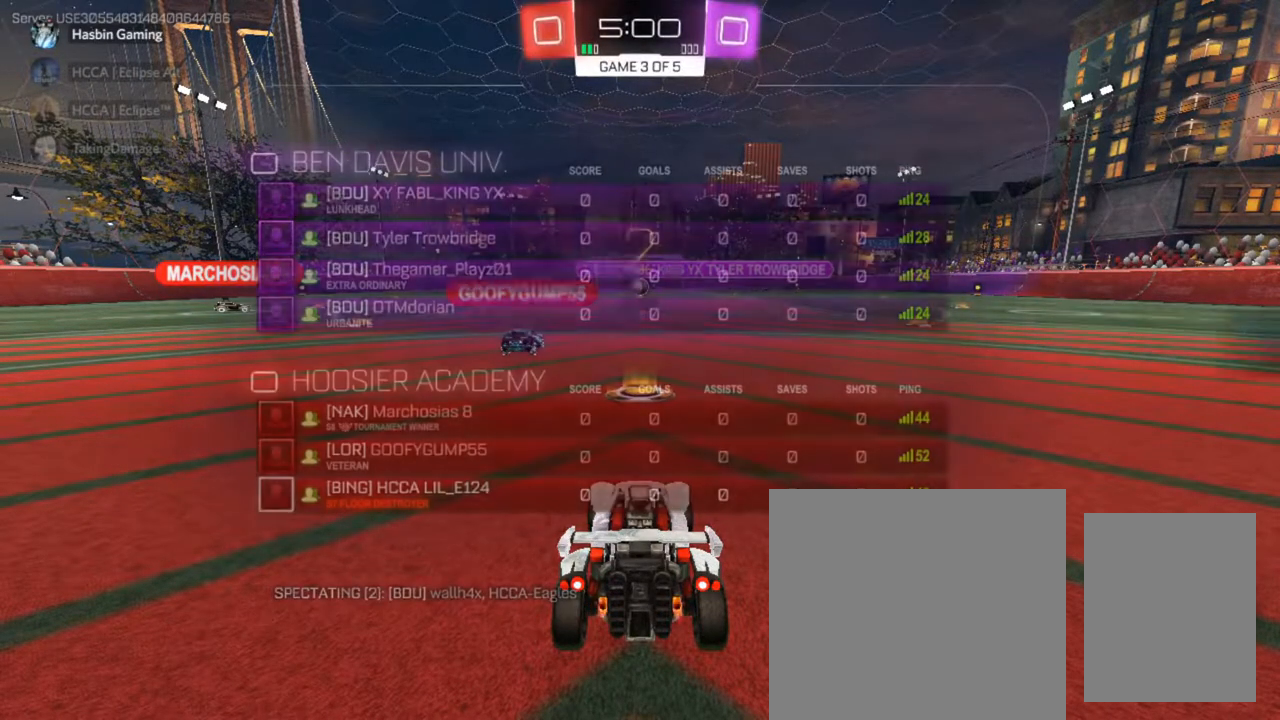
{"buttons": ["CIRCLE", "R2"], "left_stick": "up-right", "right_stick": "center", "events": [[133, "CIRCLE", "down"], [183, "left_stick", "up-right"]]}
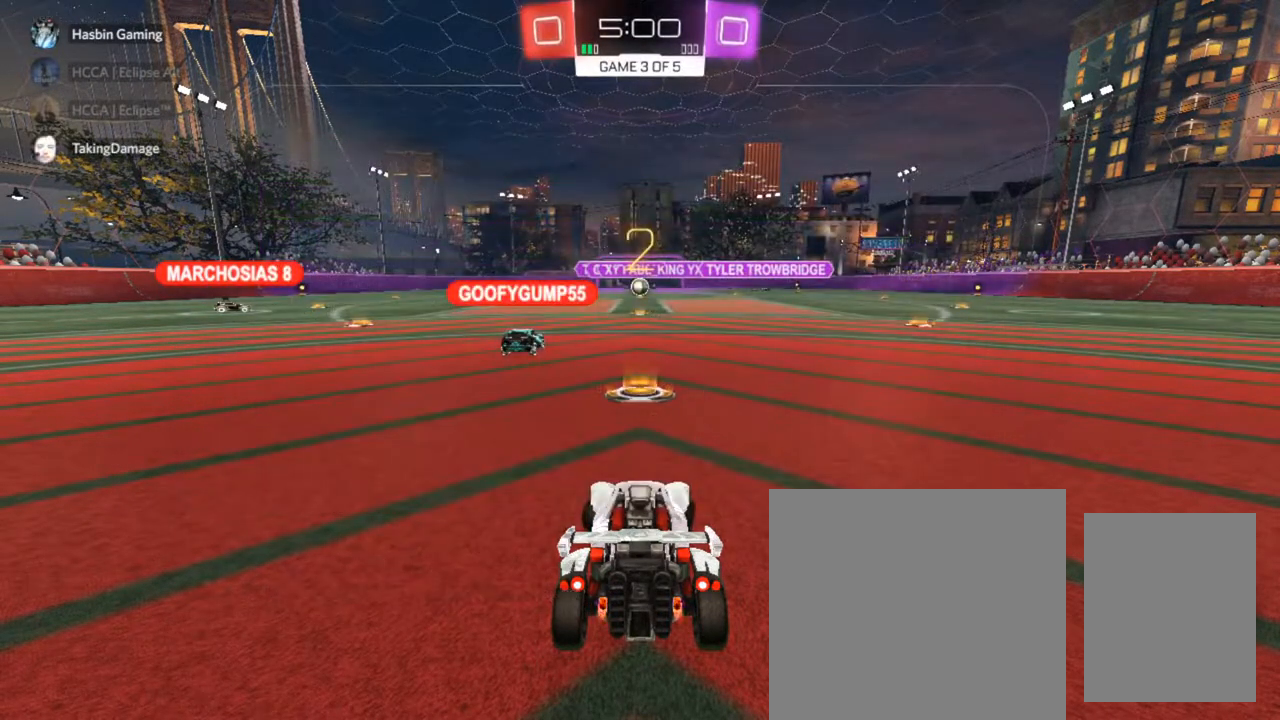
{"buttons": ["CIRCLE", "R2"], "left_stick": "up-right", "right_stick": "center", "events": []}
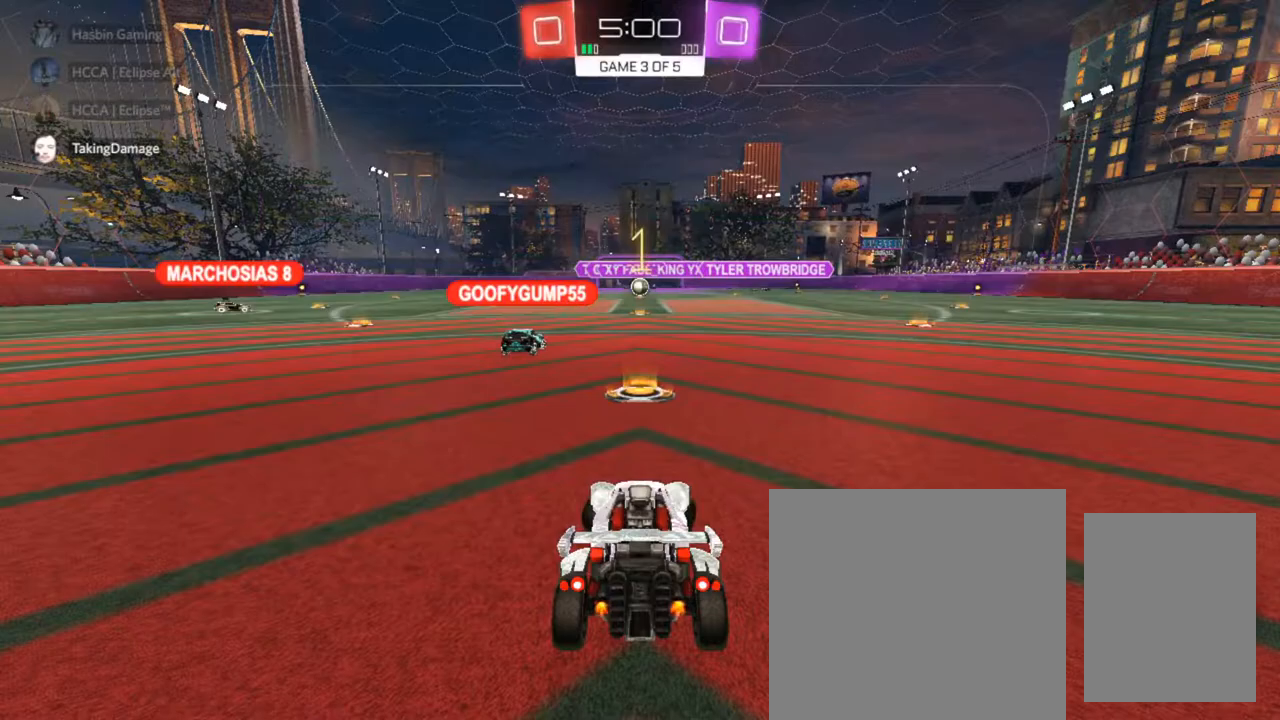
{"buttons": ["CIRCLE", "R2", "L3"], "left_stick": "up-right", "right_stick": "center", "events": [[400, "L3", "down"]]}
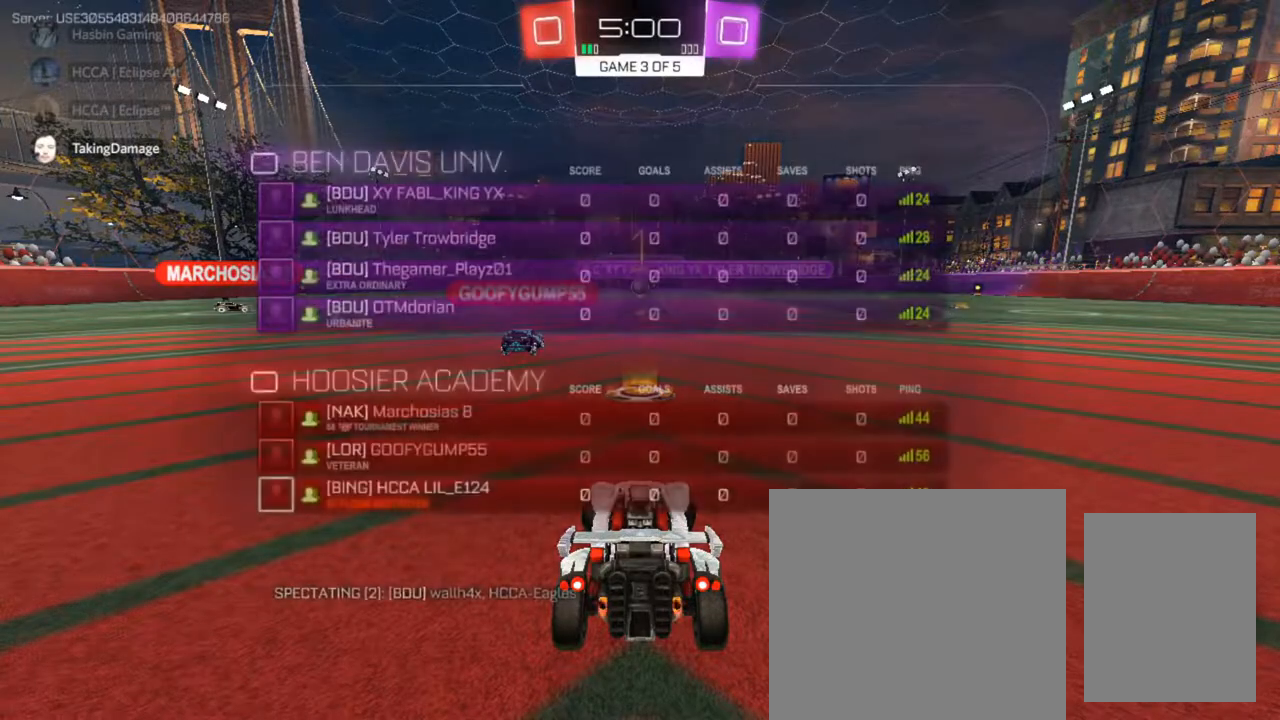
{"buttons": ["CROSS", "CIRCLE", "R2", "L3"], "left_stick": "up-right", "right_stick": "center", "events": [[267, "L3", "up"], [483, "CROSS", "down"], [483, "L3", "down"]]}
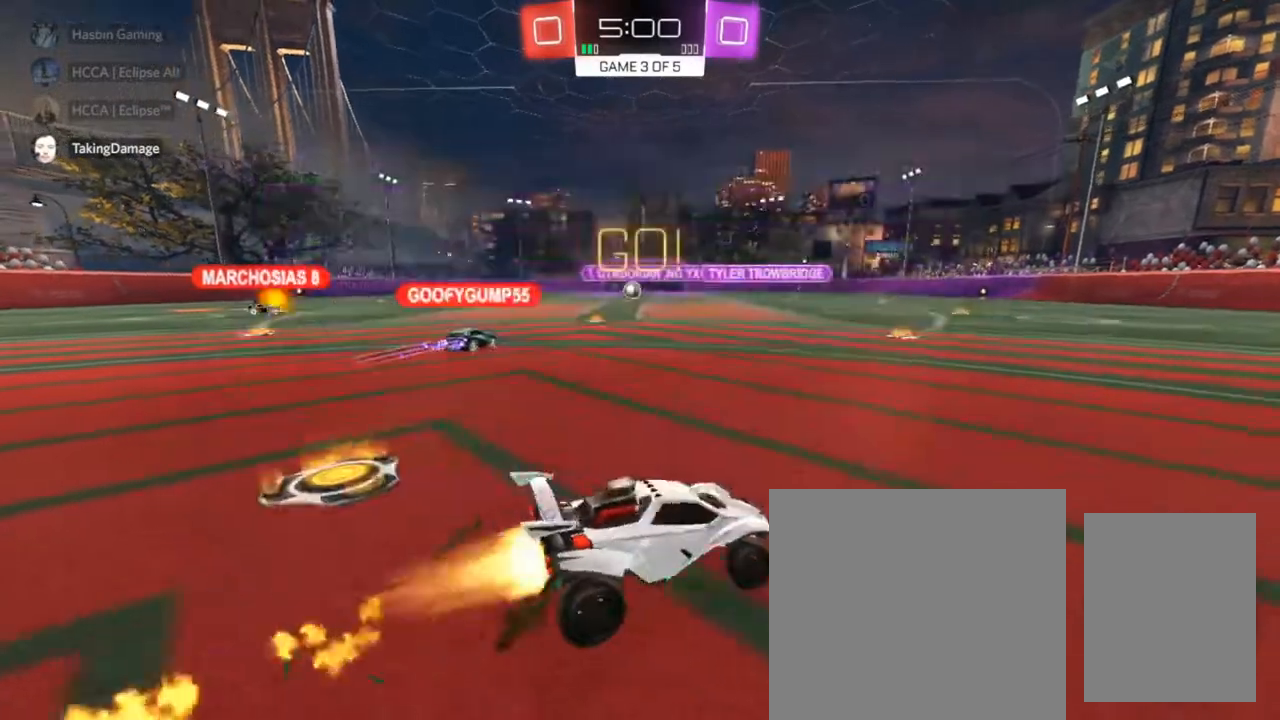
{"buttons": ["CROSS", "CIRCLE", "SQUARE", "TRIANGLE", "R2", "L3"], "left_stick": "right", "right_stick": "center", "events": [[50, "CROSS", "up"], [50, "L3", "up"], [117, "CROSS", "down"], [133, "SQUARE", "down"], [150, "L3", "down"], [167, "TRIANGLE", "down"], [433, "left_stick", "right"]]}
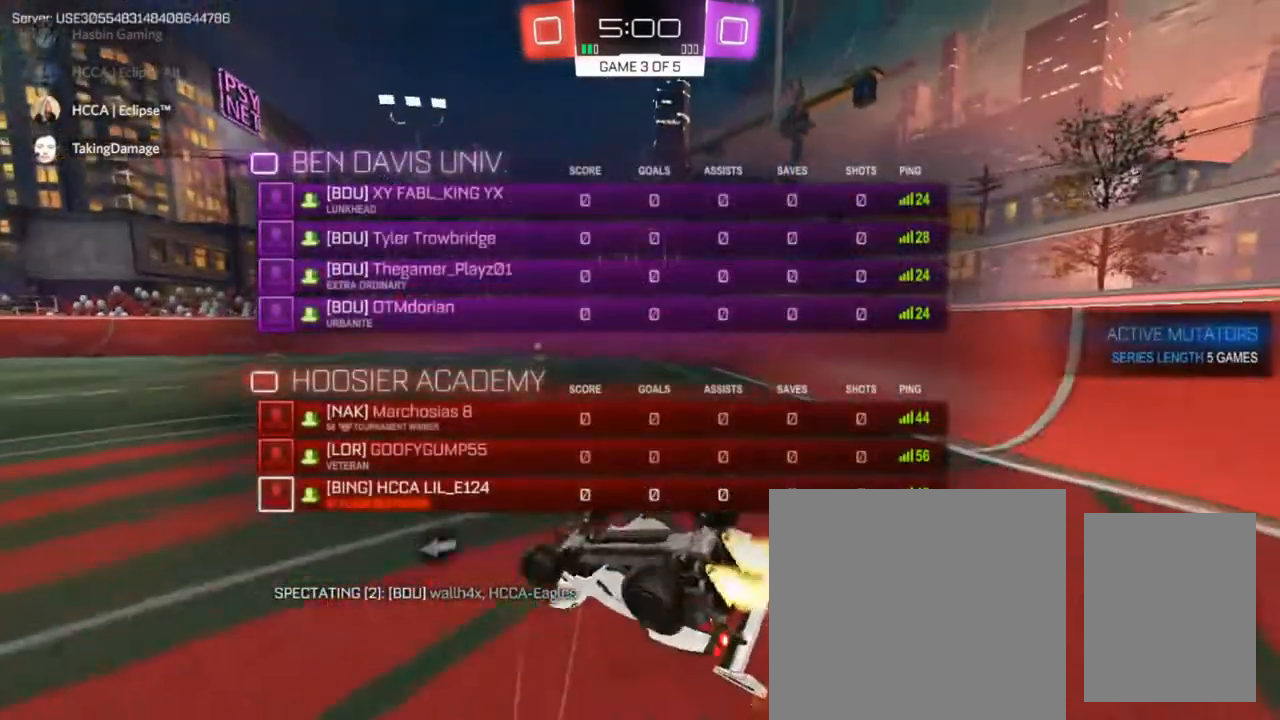
{"buttons": ["CIRCLE", "R2"], "left_stick": "center", "right_stick": "center", "events": [[217, "L3", "up"], [217, "left_stick", "down-right"], [300, "SQUARE", "up"], [300, "TRIANGLE", "up"], [333, "left_stick", "center"], [367, "CROSS", "up"]]}
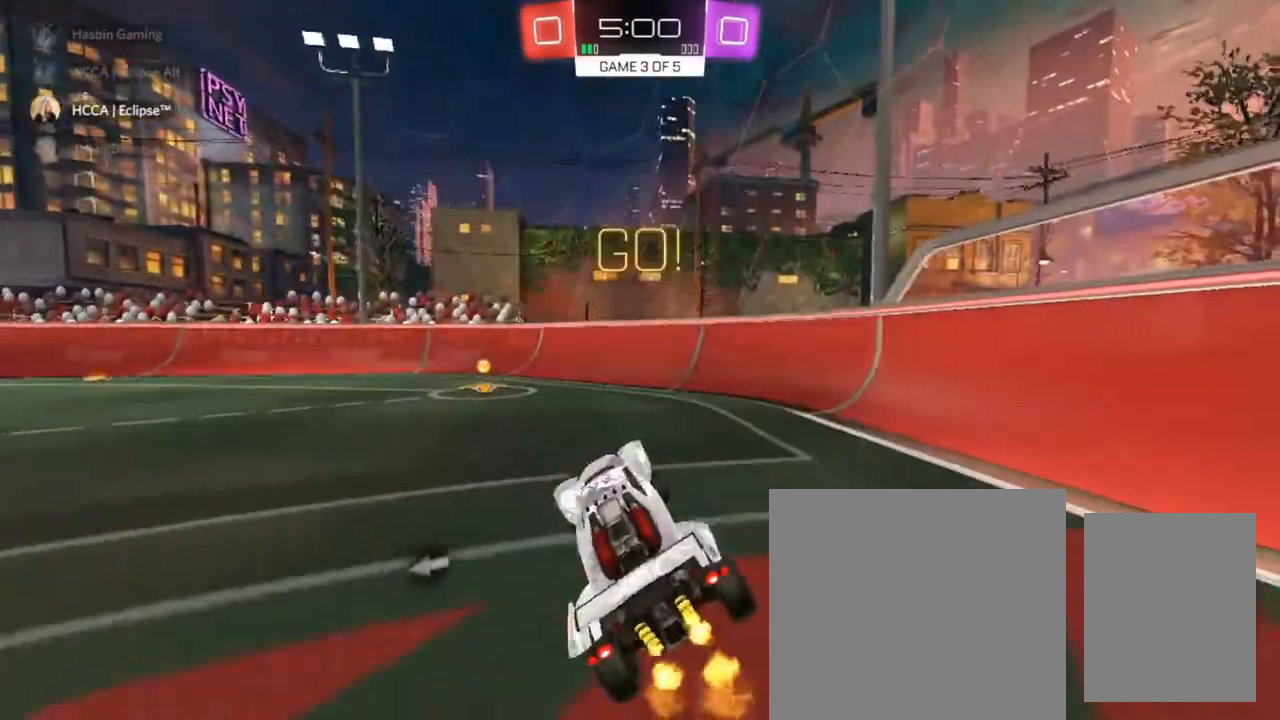
{"buttons": ["R2"], "left_stick": "left", "right_stick": "center", "events": [[33, "L3", "down"], [83, "TRIANGLE", "down"], [117, "left_stick", "left"], [183, "CIRCLE", "up"], [183, "TRIANGLE", "up"], [350, "SQUARE", "down"], [400, "L3", "up"], [400, "SQUARE", "up"]]}
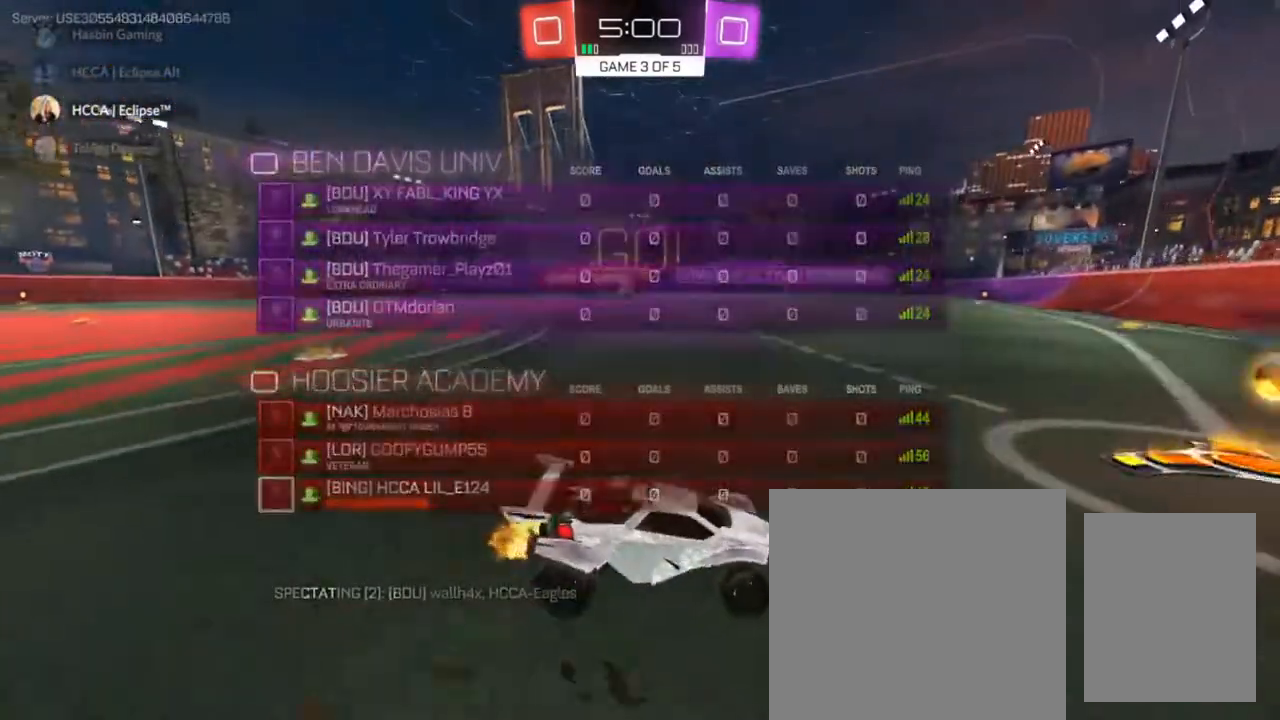
{"buttons": ["CIRCLE", "R2"], "left_stick": "center", "right_stick": "center", "events": [[117, "CIRCLE", "down"], [433, "left_stick", "center"]]}
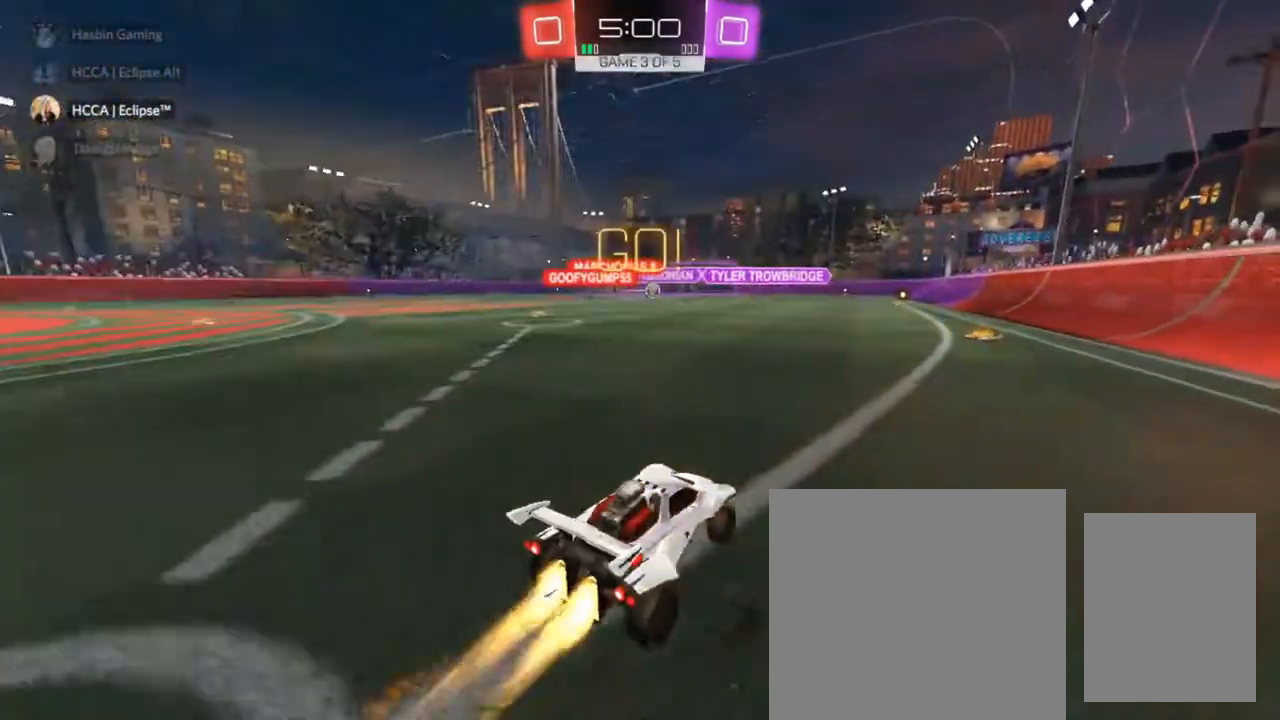
{"buttons": ["CIRCLE", "R2"], "left_stick": "center", "right_stick": "center", "events": []}
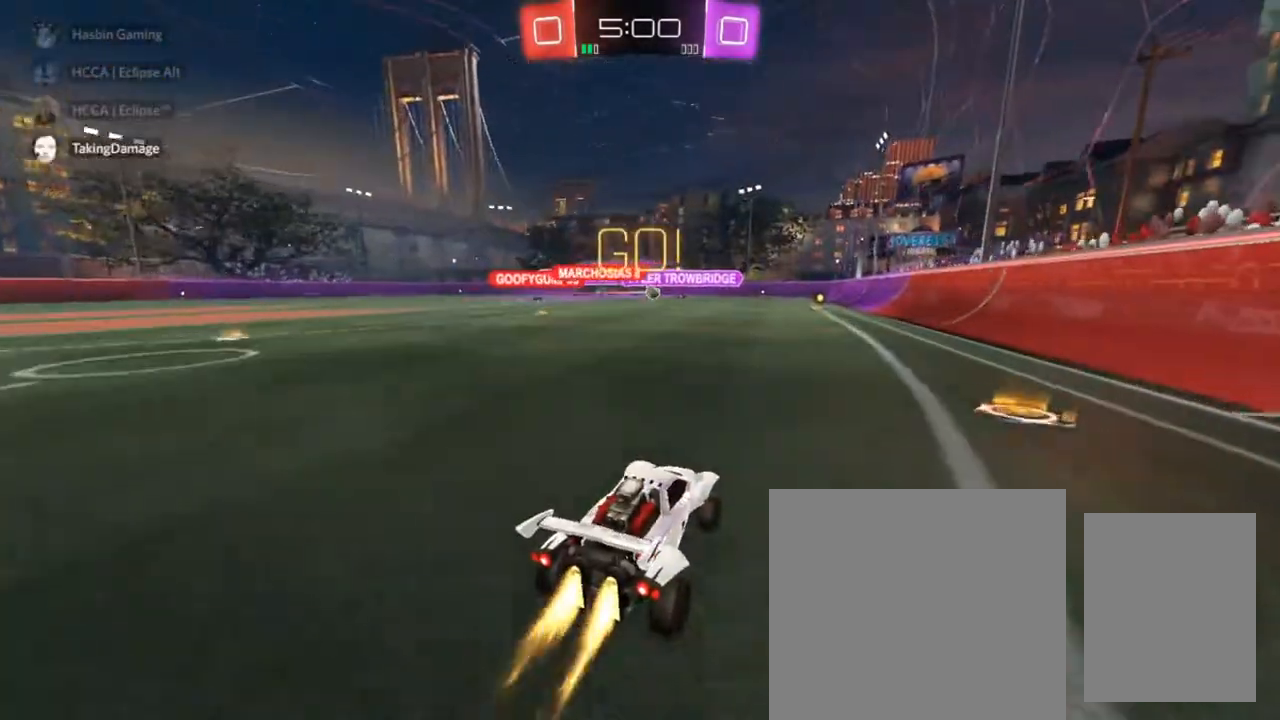
{"buttons": ["R2"], "left_stick": "center", "right_stick": "center", "events": [[300, "CIRCLE", "up"]]}
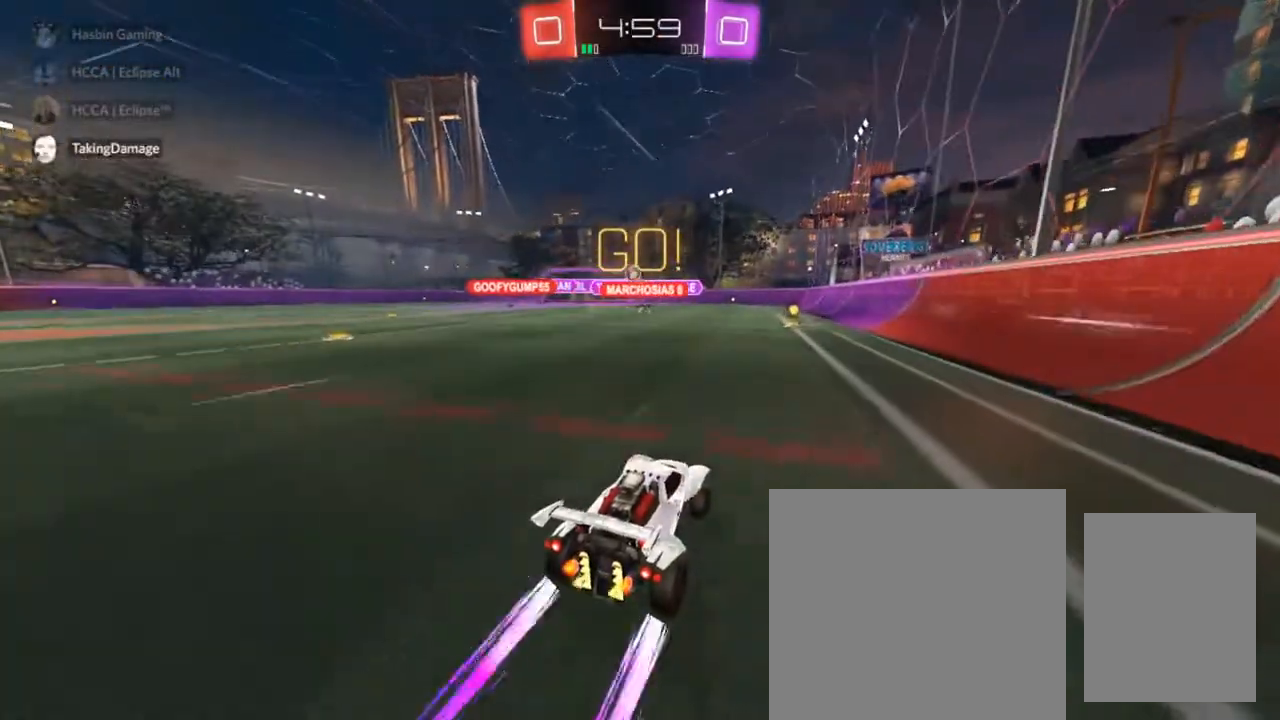
{"buttons": ["R2"], "left_stick": "left", "right_stick": "center", "events": [[150, "left_stick", "up-right"], [300, "left_stick", "left"]]}
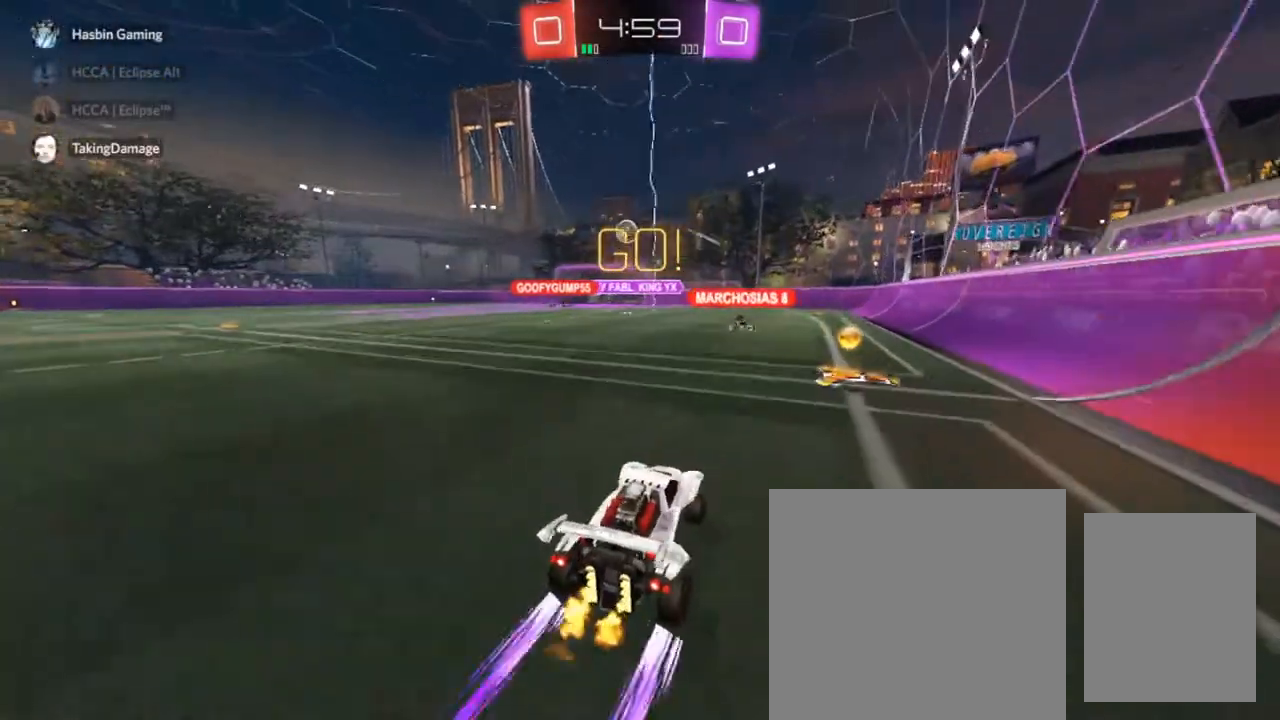
{"buttons": ["CROSS"], "left_stick": "center", "right_stick": "center", "events": [[33, "R2", "up"], [100, "L2", "down"], [183, "left_stick", "down-left"], [217, "CROSS", "down"], [317, "L2", "up"], [383, "left_stick", "center"], [400, "CROSS", "up"], [467, "CROSS", "down"]]}
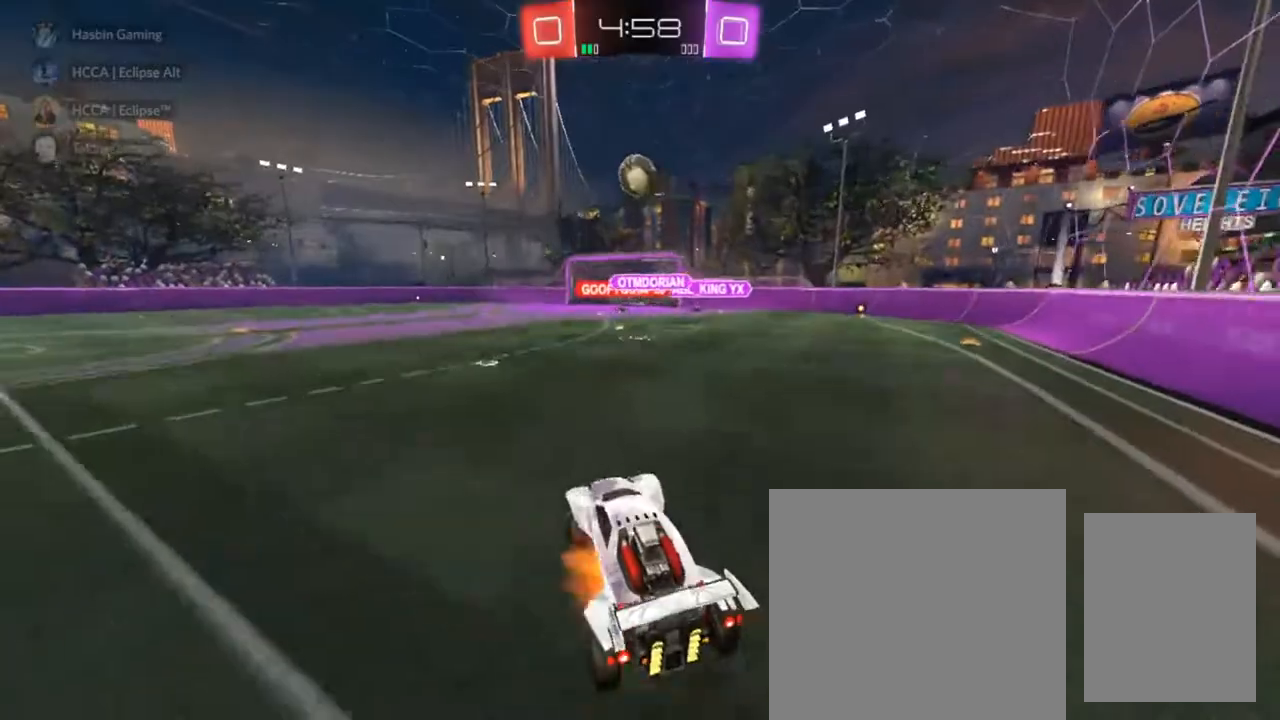
{"buttons": [], "left_stick": "up-left", "right_stick": "center", "events": [[50, "CIRCLE", "down"], [83, "CROSS", "up"], [83, "R1", "down"], [100, "left_stick", "right"], [283, "left_stick", "down"], [400, "R1", "up"], [400, "left_stick", "up-left"], [450, "CIRCLE", "up"]]}
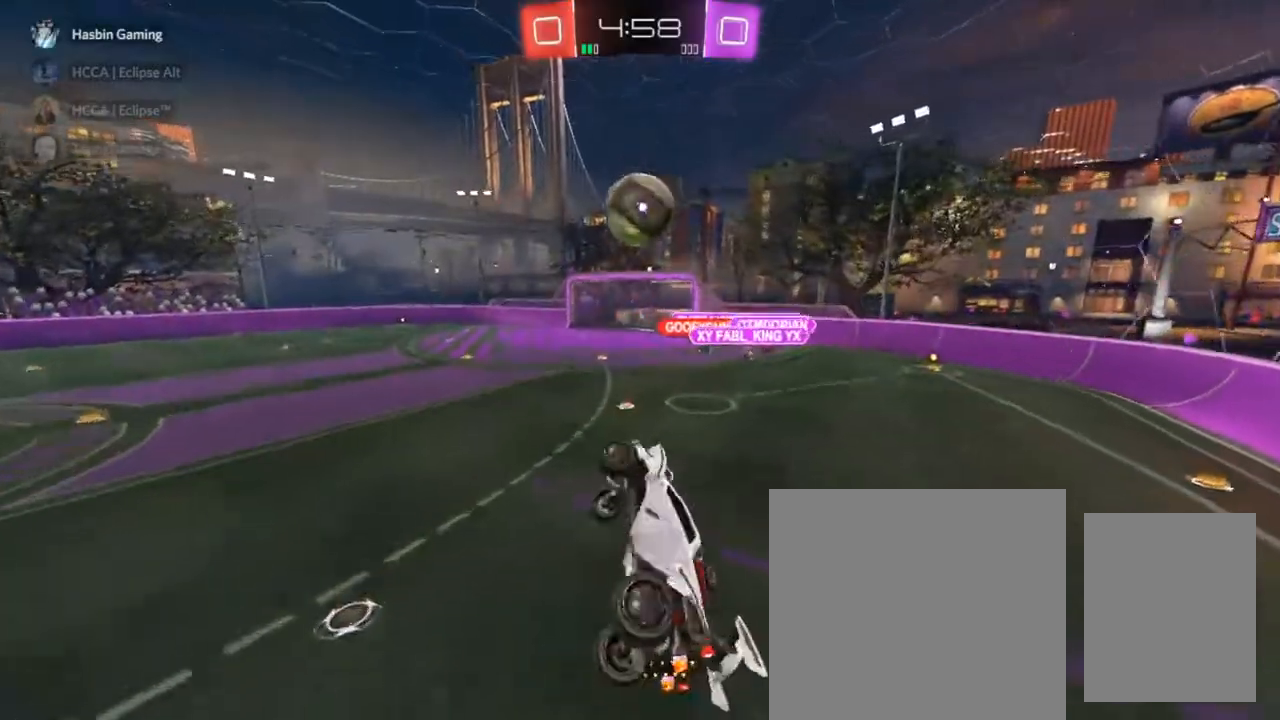
{"buttons": ["R1"], "left_stick": "down-right", "right_stick": "center", "events": [[33, "CIRCLE", "down"], [83, "left_stick", "up-right"], [200, "left_stick", "right"], [300, "R1", "down"], [400, "left_stick", "down-right"], [417, "CIRCLE", "up"]]}
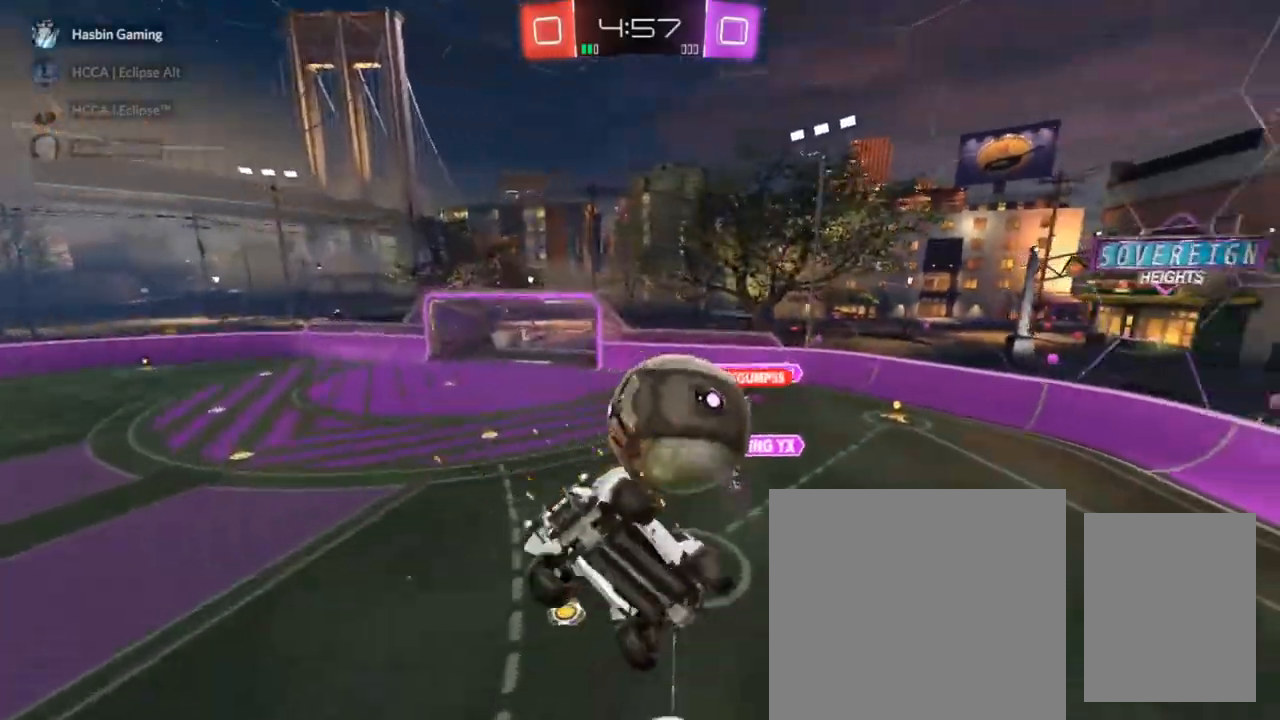
{"buttons": ["CIRCLE"], "left_stick": "up-right", "right_stick": "center", "events": [[83, "R1", "up"], [333, "left_stick", "up-right"], [483, "CIRCLE", "down"]]}
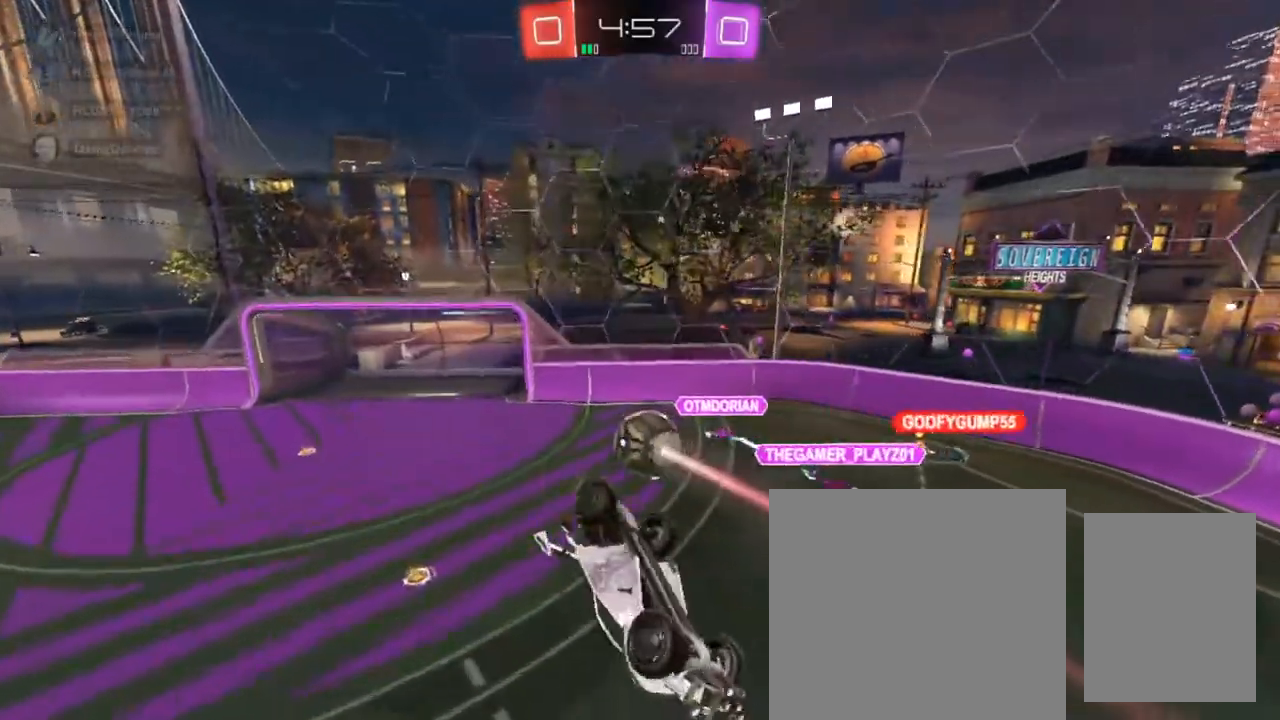
{"buttons": ["CIRCLE", "R1"], "left_stick": "up-left", "right_stick": "center", "events": [[133, "CIRCLE", "up"], [183, "CIRCLE", "down"], [217, "R1", "down"], [267, "left_stick", "down-right"], [317, "left_stick", "down-left"], [483, "left_stick", "up-left"]]}
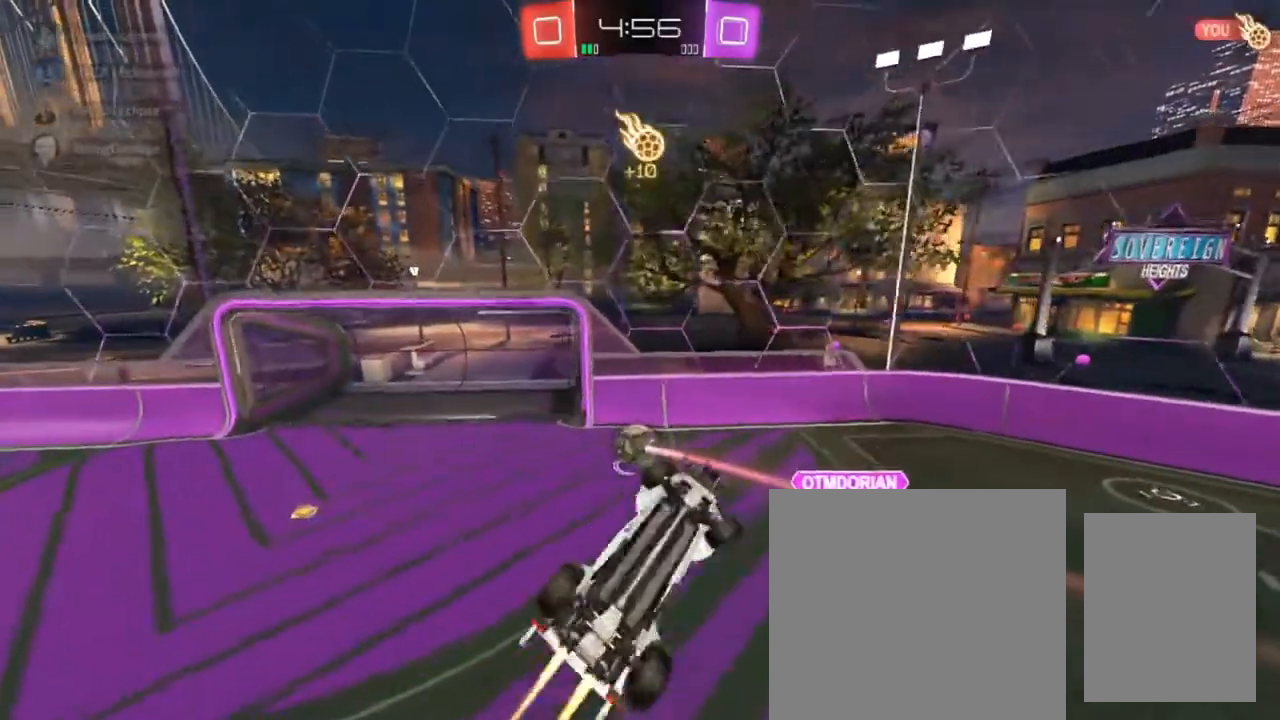
{"buttons": ["CIRCLE", "R1"], "left_stick": "up", "right_stick": "center", "events": [[250, "left_stick", "up-right"], [367, "left_stick", "right"], [500, "left_stick", "up"]]}
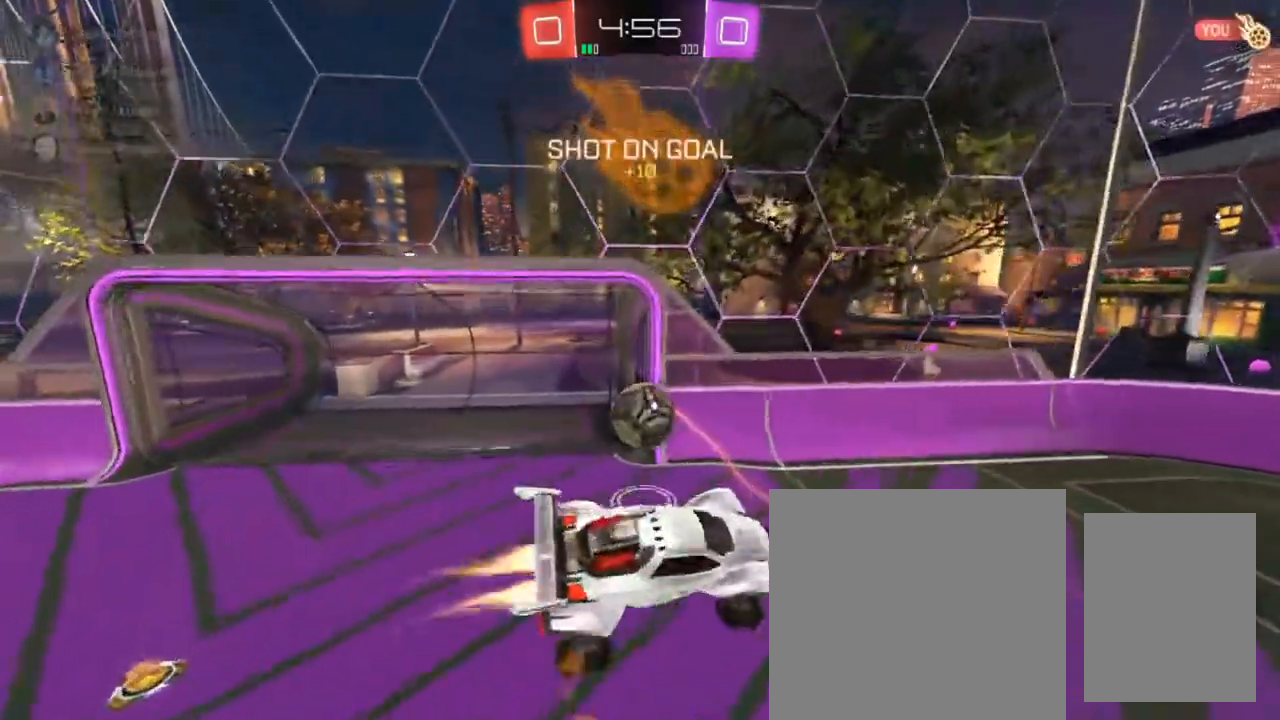
{"buttons": ["CIRCLE", "R1"], "left_stick": "up-right", "right_stick": "center", "events": [[17, "R1", "up"], [50, "left_stick", "up-right"], [267, "R1", "down"]]}